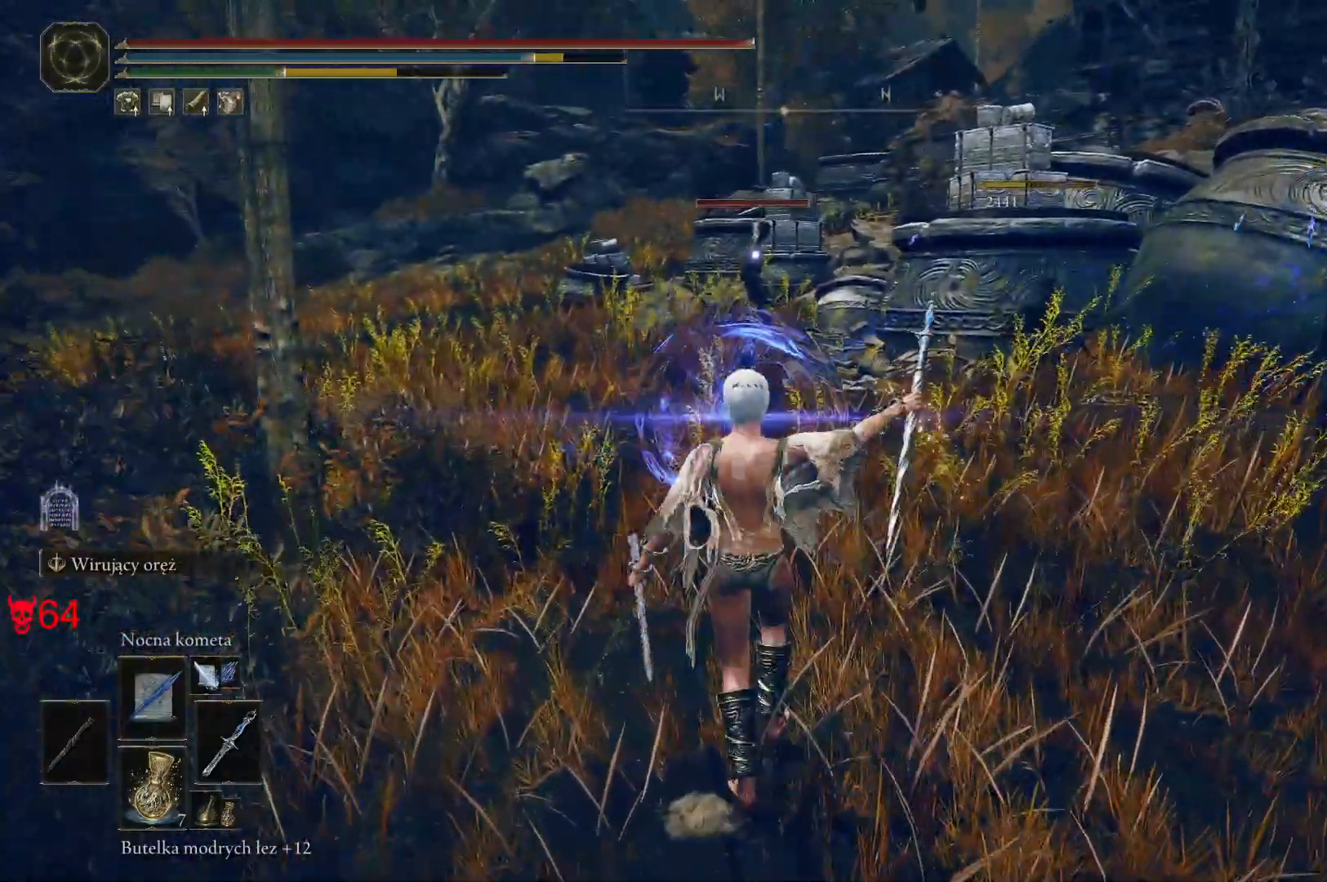
Gameplay with keyboard and mouse; each line is a JSON object with the keys and mouse buttons held at the frame after it. "events" lists presses ("down") and releases ("up") of "a", "ctrl", "d", "e", "q", "s", "shift", "space", "w", "mouse_left", "mouse_wheel", "mouse_right", "mouse_mb4" and "mouse_mb5" between this image and that frame as [ms after this image, input, new state], when the widget could be followed in between. "mouse_left", "mouse_wheel", "mouse_right", "mouse_mb4", "mouse_mb5" = the "left", "wheel", "right", "mb4", "mb5" buttons of the "mouse" list. No other keys are recorded. "wheel" means that the mouse wheel is clicked or scrolled. Mouse movement is not recorded.
{"keys": ["w"], "mouse": [], "events": [[83, "mouse_left", "down"], [300, "mouse_left", "up"]]}
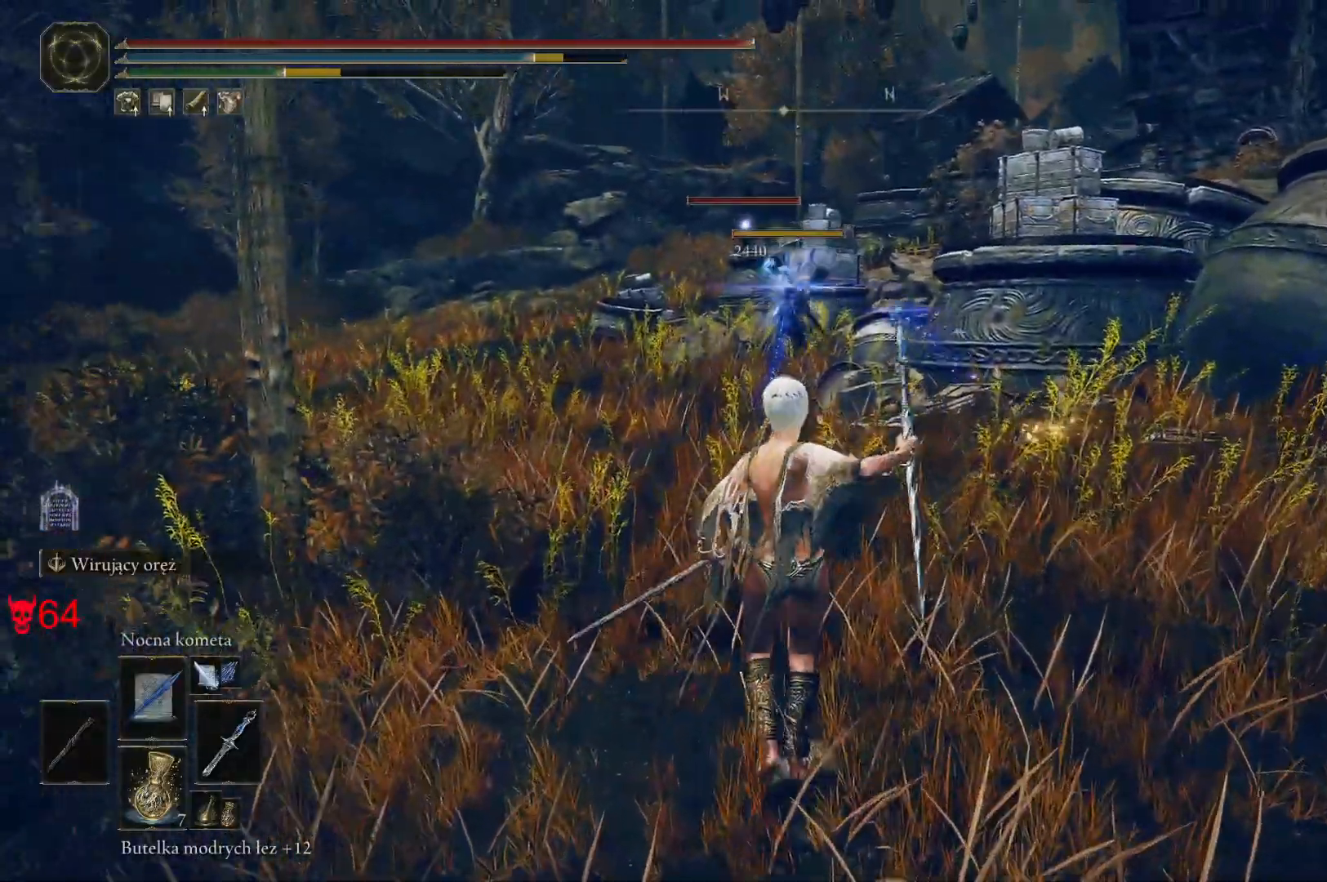
{"keys": ["a", "w"], "mouse": ["wheel"], "events": [[350, "a", "down"], [483, "mouse_wheel", "down"]]}
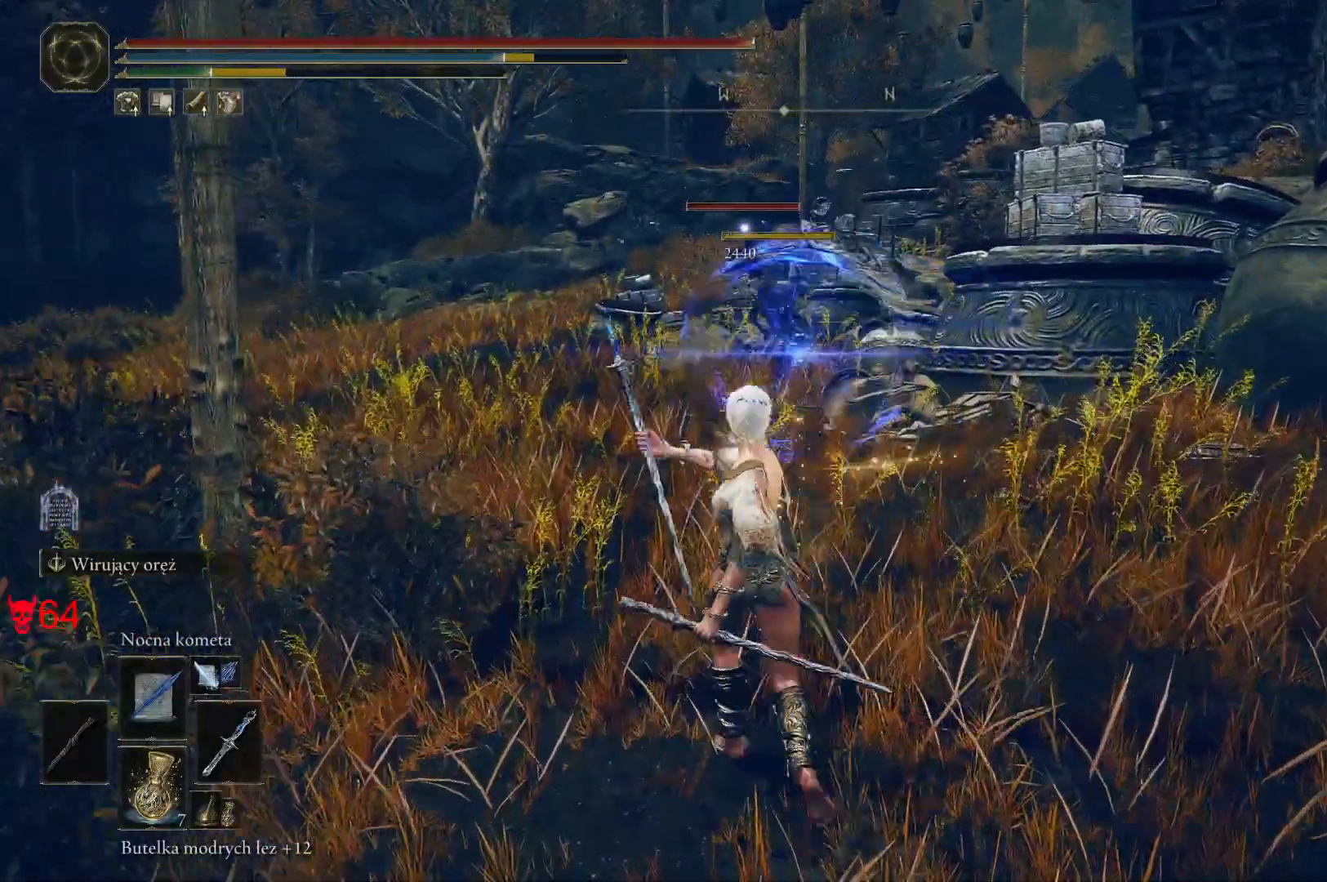
{"keys": ["w"], "mouse": [], "events": [[67, "a", "up"], [167, "mouse_wheel", "up"]]}
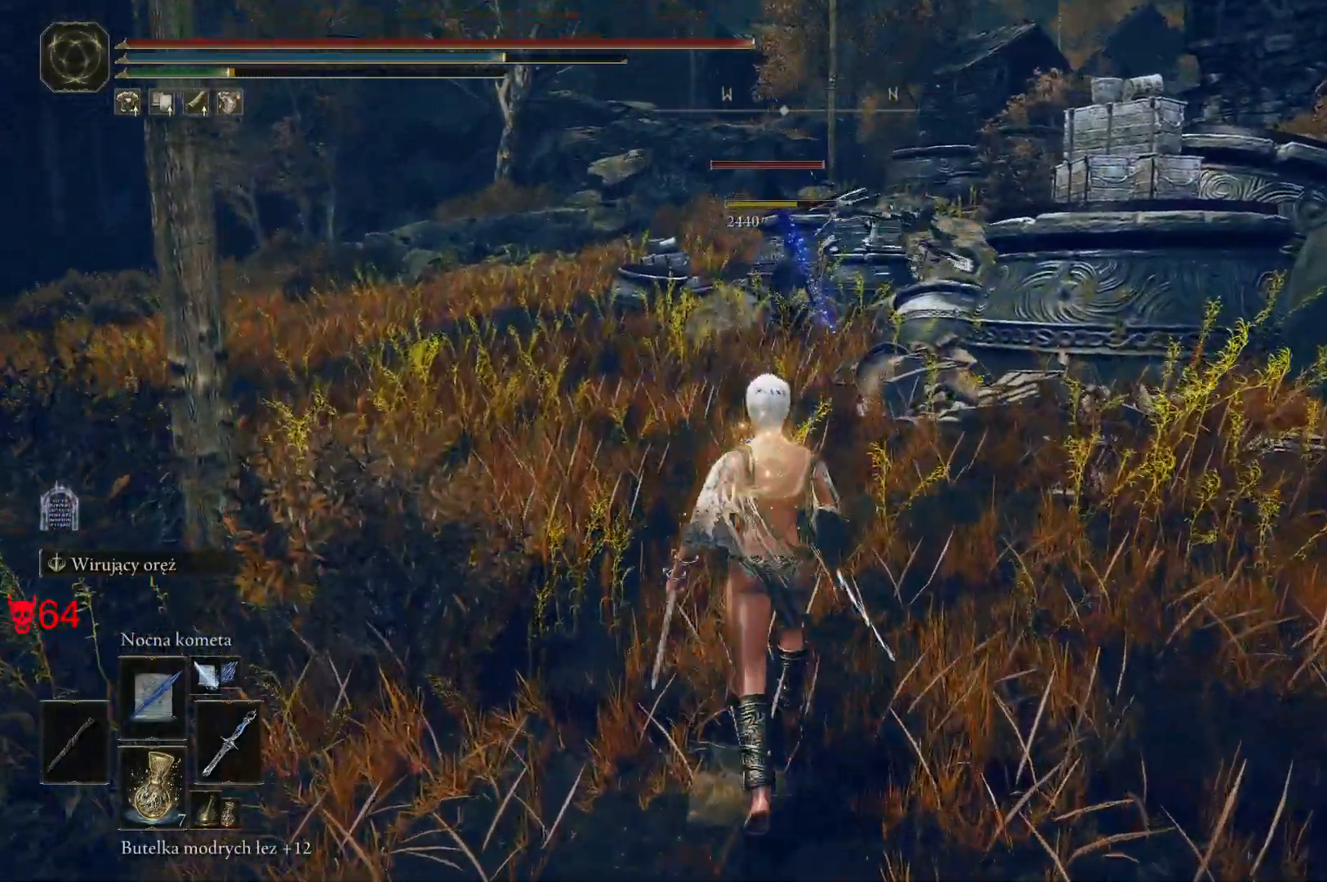
{"keys": ["w"], "mouse": [], "events": []}
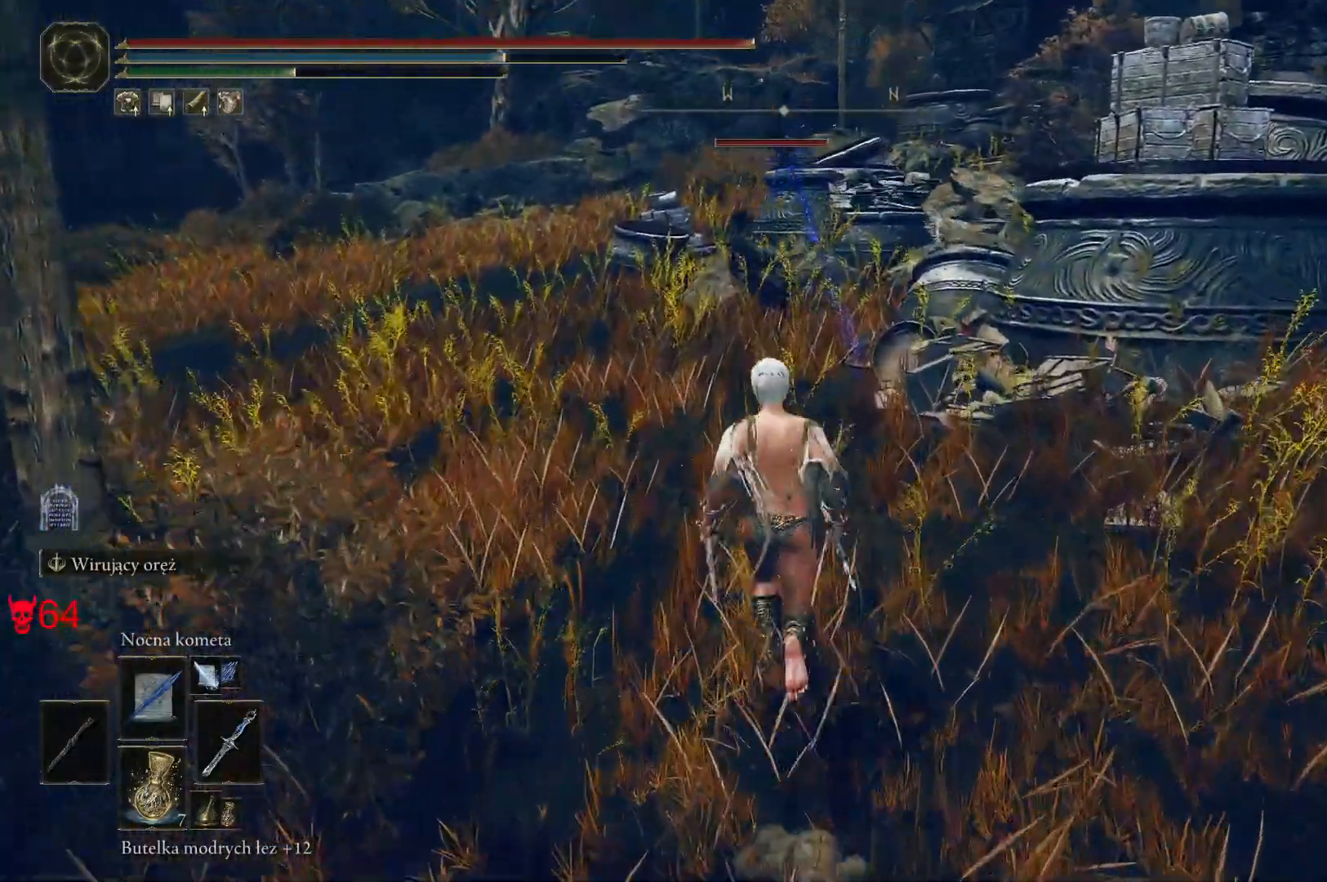
{"keys": ["d", "w"], "mouse": [], "events": [[283, "d", "down"]]}
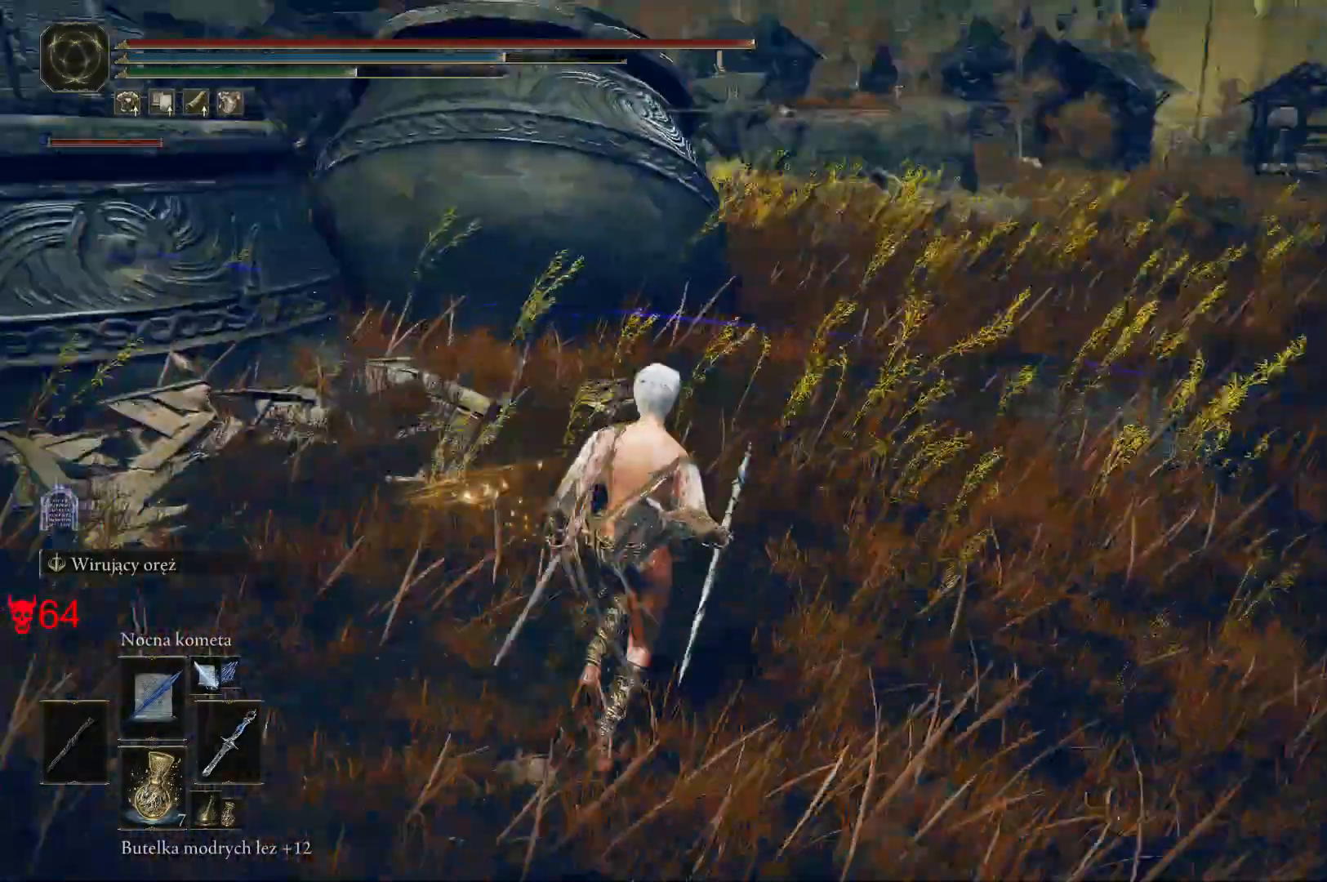
{"keys": ["space", "w"], "mouse": [], "events": [[67, "space", "down"], [200, "d", "up"]]}
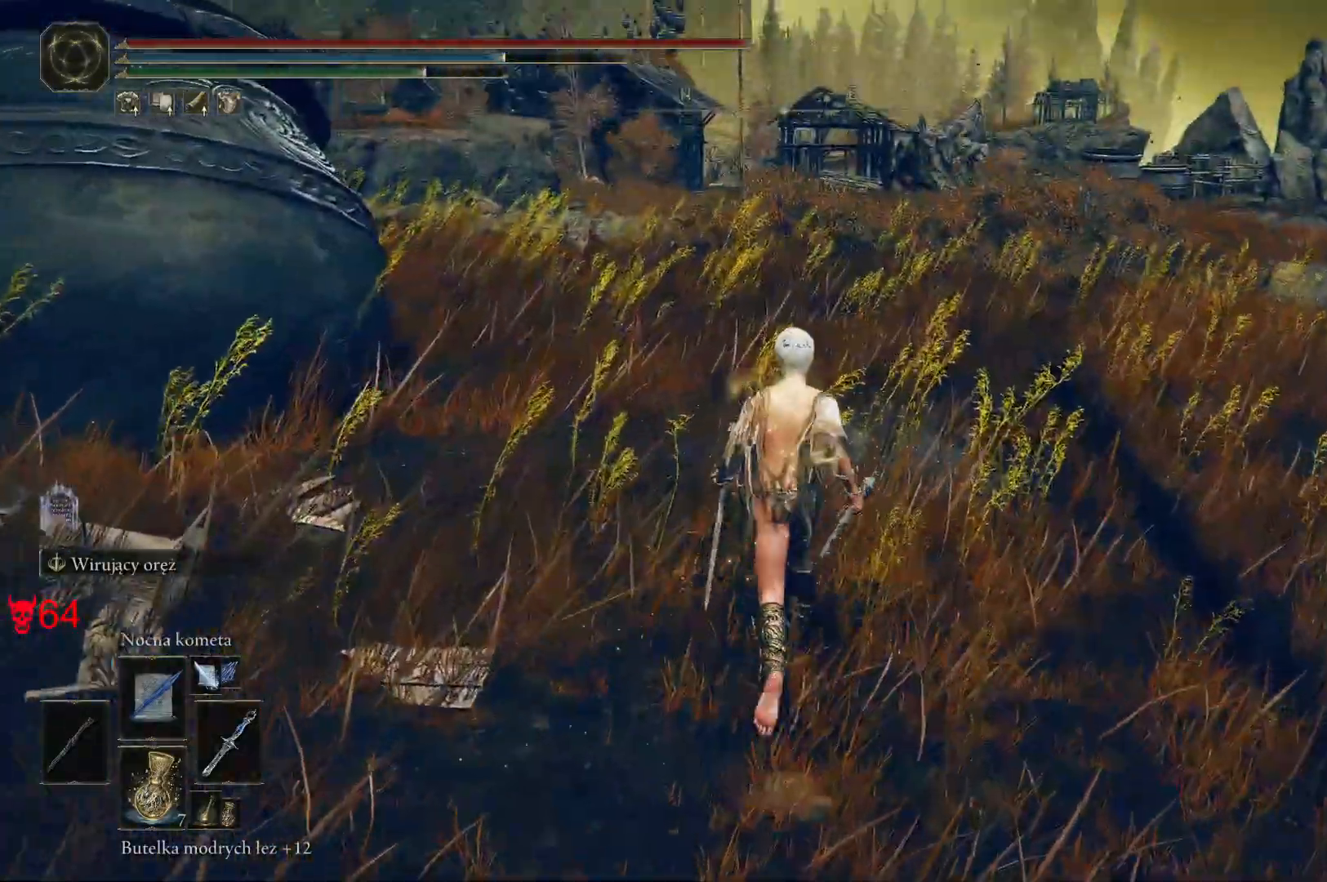
{"keys": ["space", "w"], "mouse": [], "events": [[67, "e", "down"], [200, "e", "up"], [350, "e", "down"], [483, "e", "up"]]}
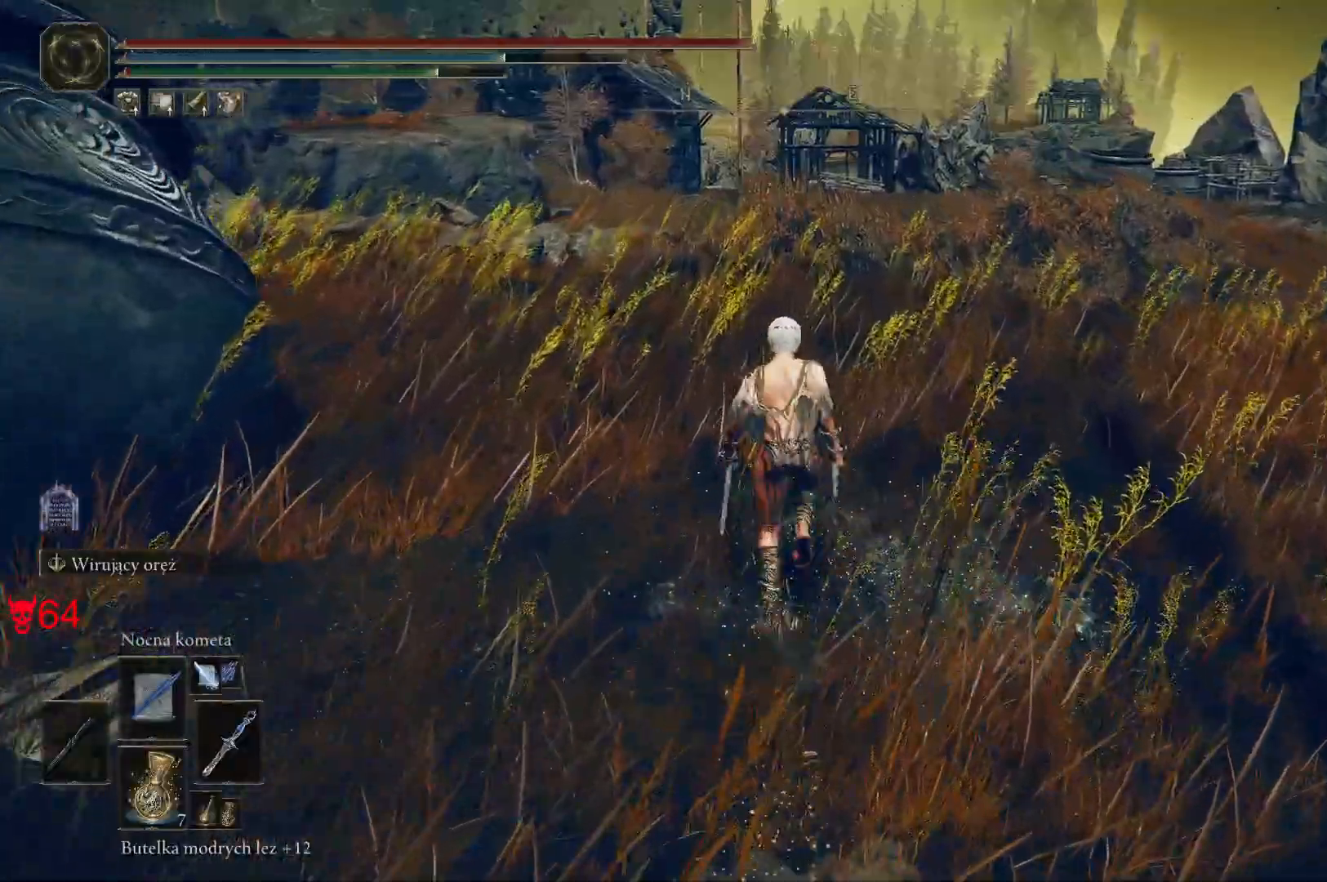
{"keys": ["space", "w"], "mouse": [], "events": [[117, "e", "down"], [233, "e", "up"]]}
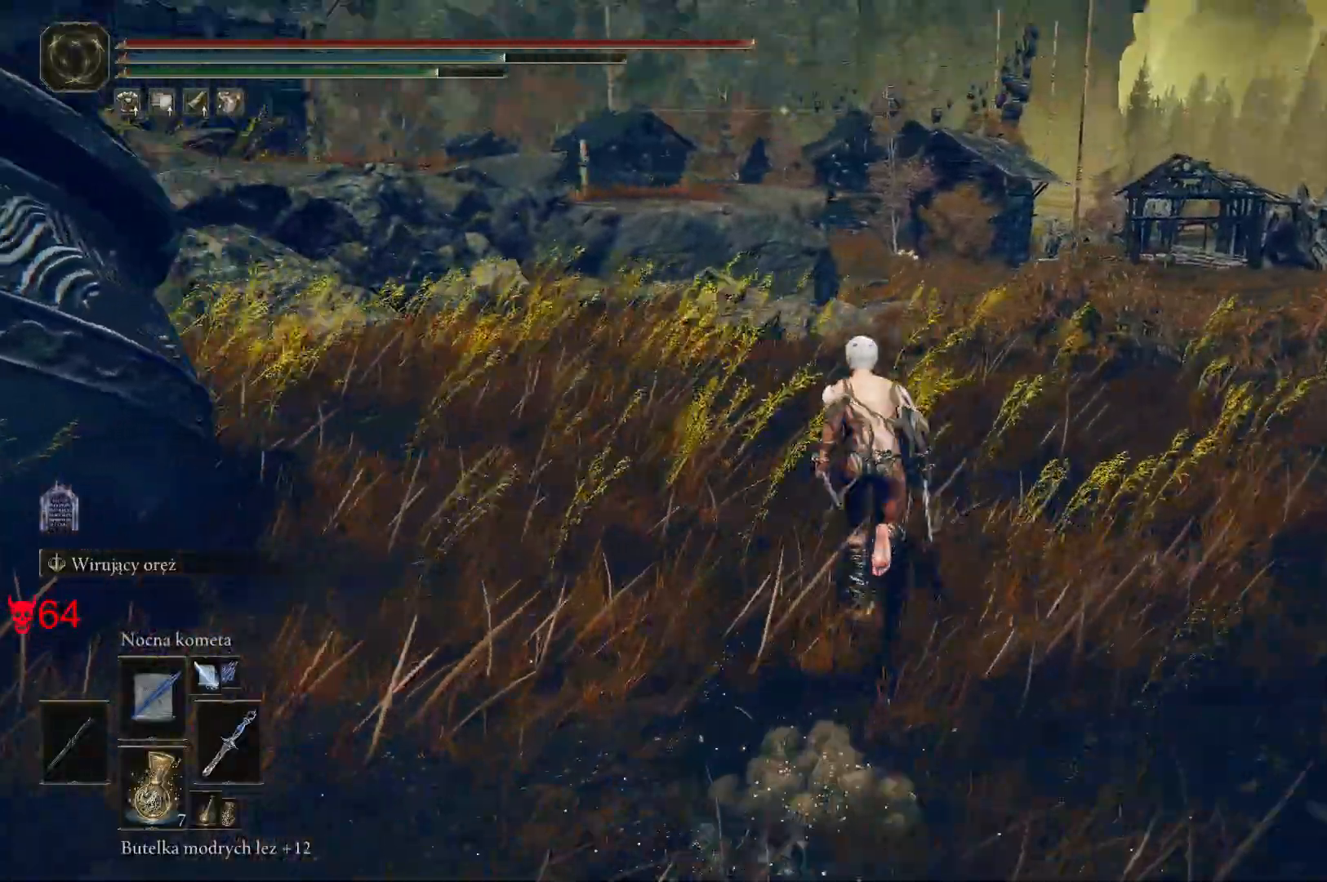
{"keys": ["space", "w"], "mouse": [], "events": []}
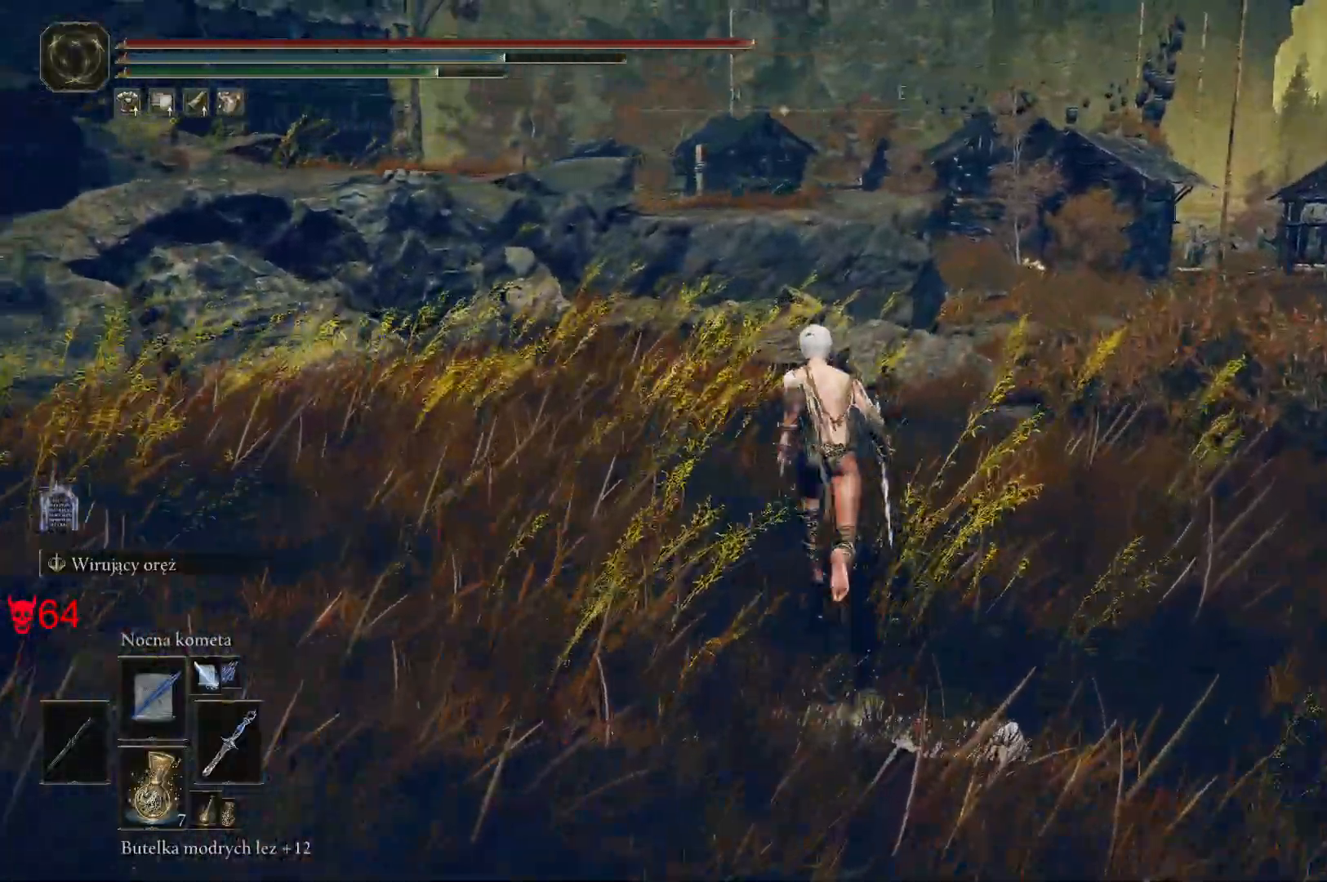
{"keys": ["d", "space", "w"], "mouse": [], "events": [[467, "d", "down"]]}
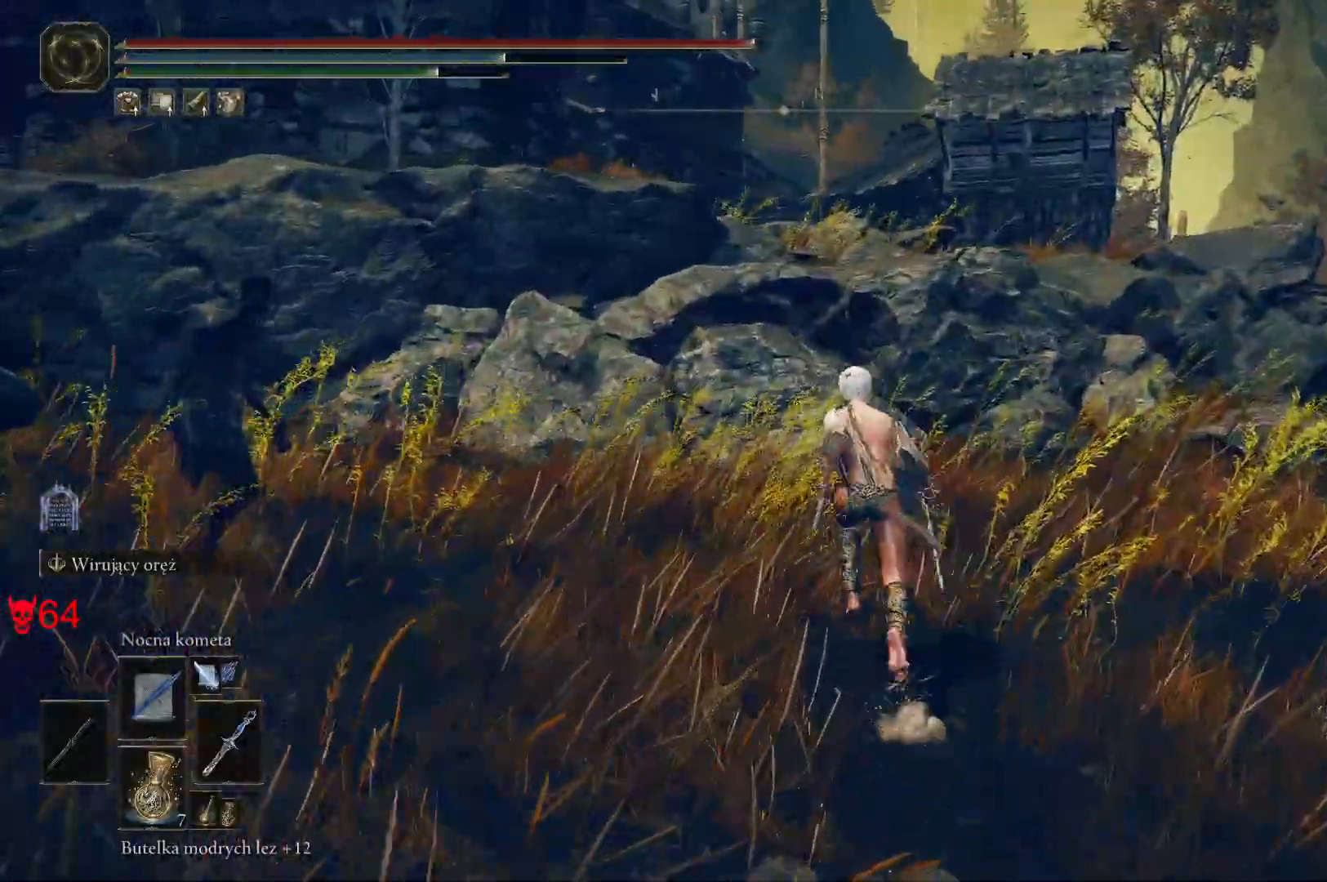
{"keys": ["d", "space"], "mouse": [], "events": [[117, "d", "up"], [333, "d", "down"], [500, "w", "up"]]}
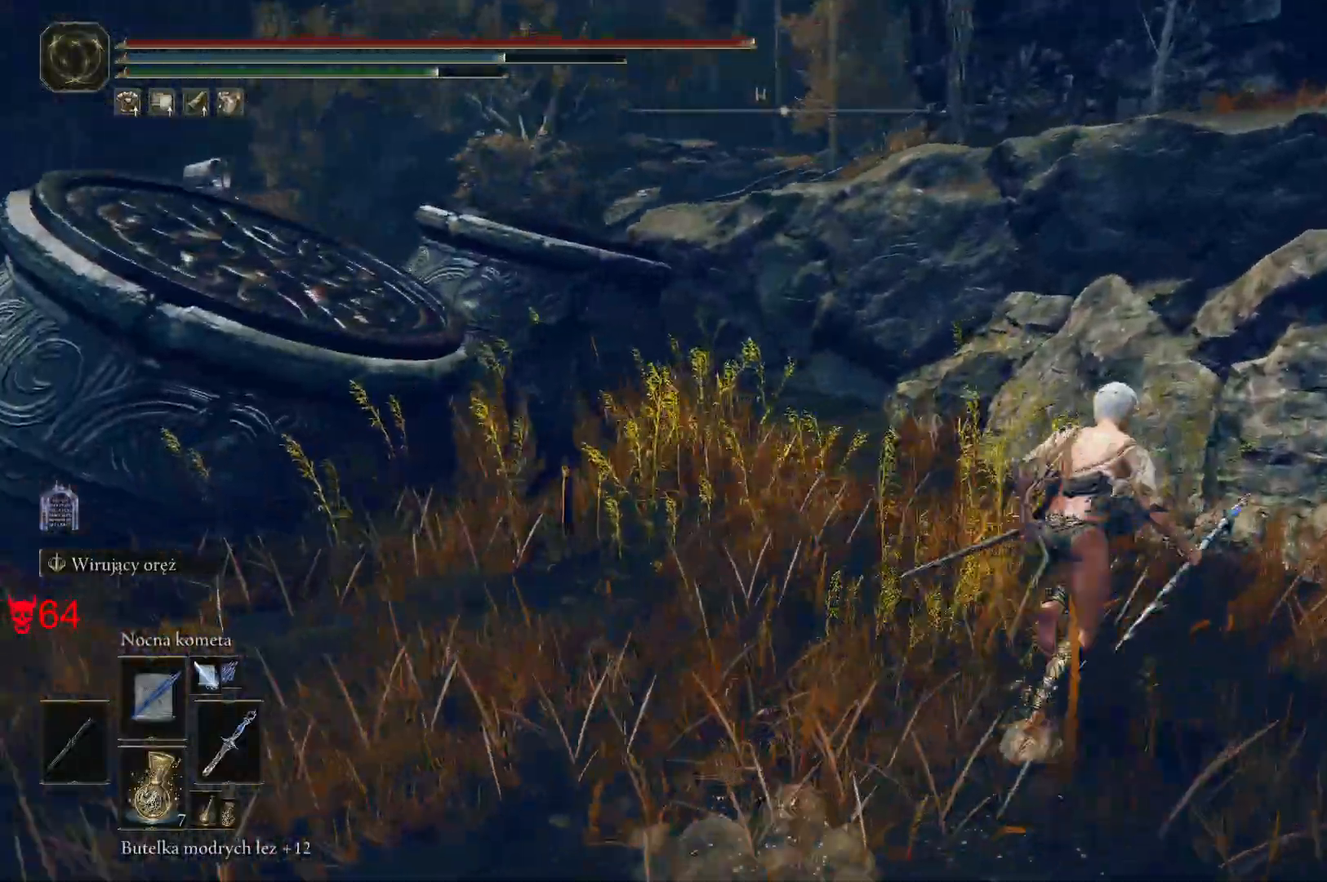
{"keys": ["a", "s", "space"], "mouse": ["left"], "events": [[17, "mouse_wheel", "down"], [167, "mouse_wheel", "up"], [217, "s", "down"], [317, "d", "up"], [367, "mouse_left", "down"], [450, "a", "down"]]}
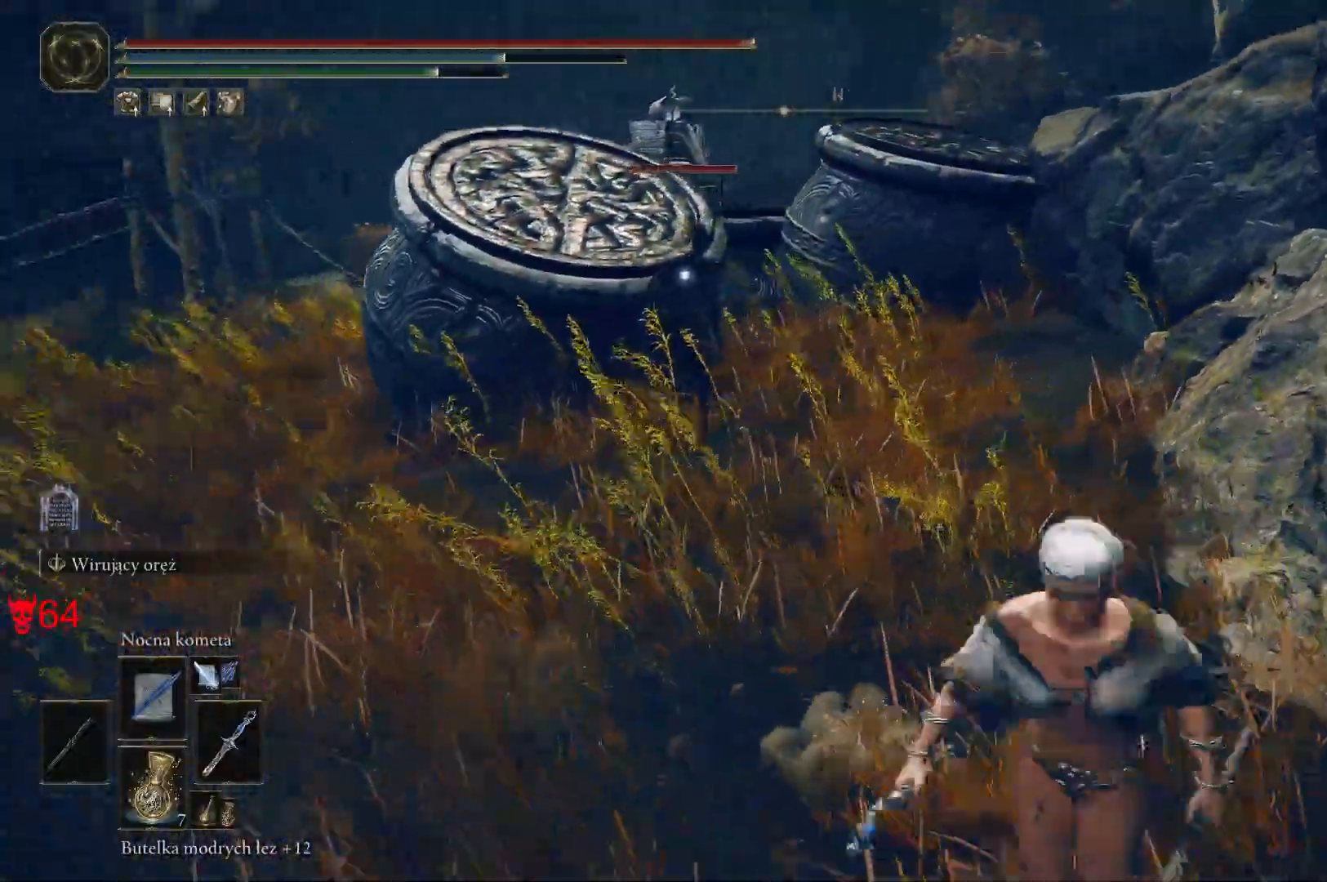
{"keys": ["a", "s"], "mouse": [], "events": [[17, "mouse_left", "up"], [183, "space", "up"]]}
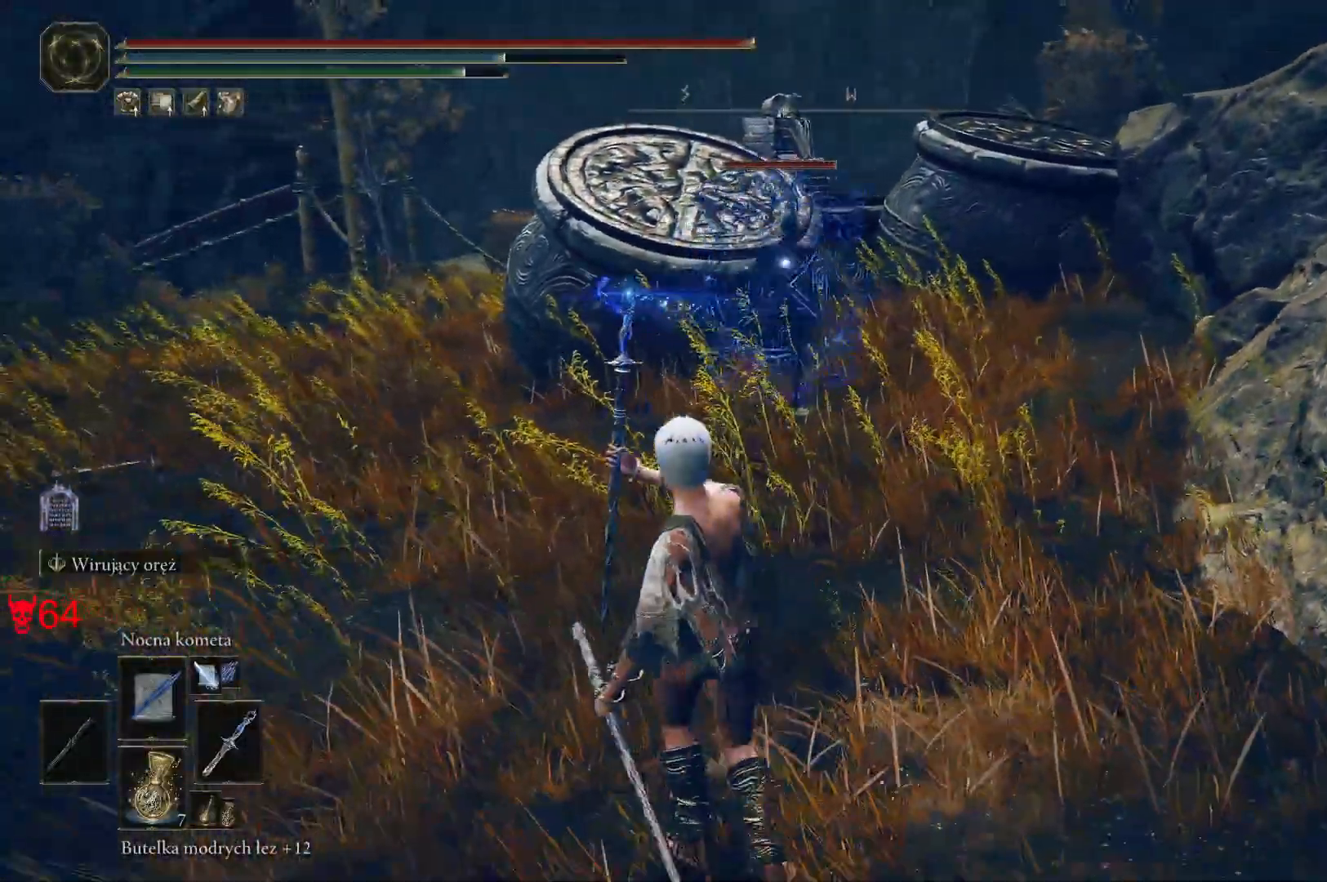
{"keys": ["s"], "mouse": ["wheel"], "events": [[17, "d", "down"], [117, "a", "up"], [367, "d", "up"], [483, "mouse_wheel", "down"]]}
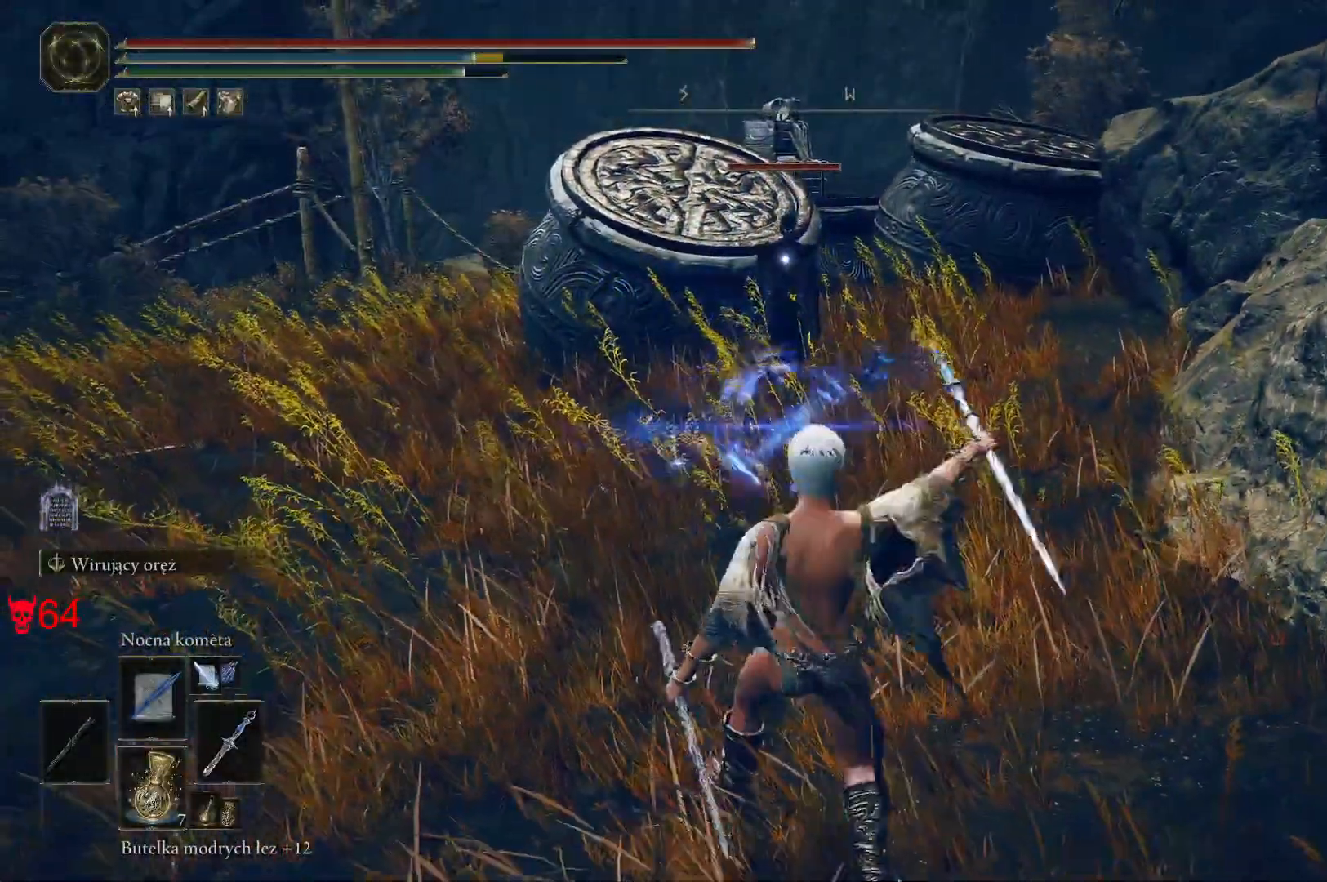
{"keys": ["space", "w"], "mouse": [], "events": [[67, "d", "down"], [67, "s", "up"], [133, "mouse_wheel", "up"], [217, "space", "down"], [317, "d", "up"], [317, "w", "down"]]}
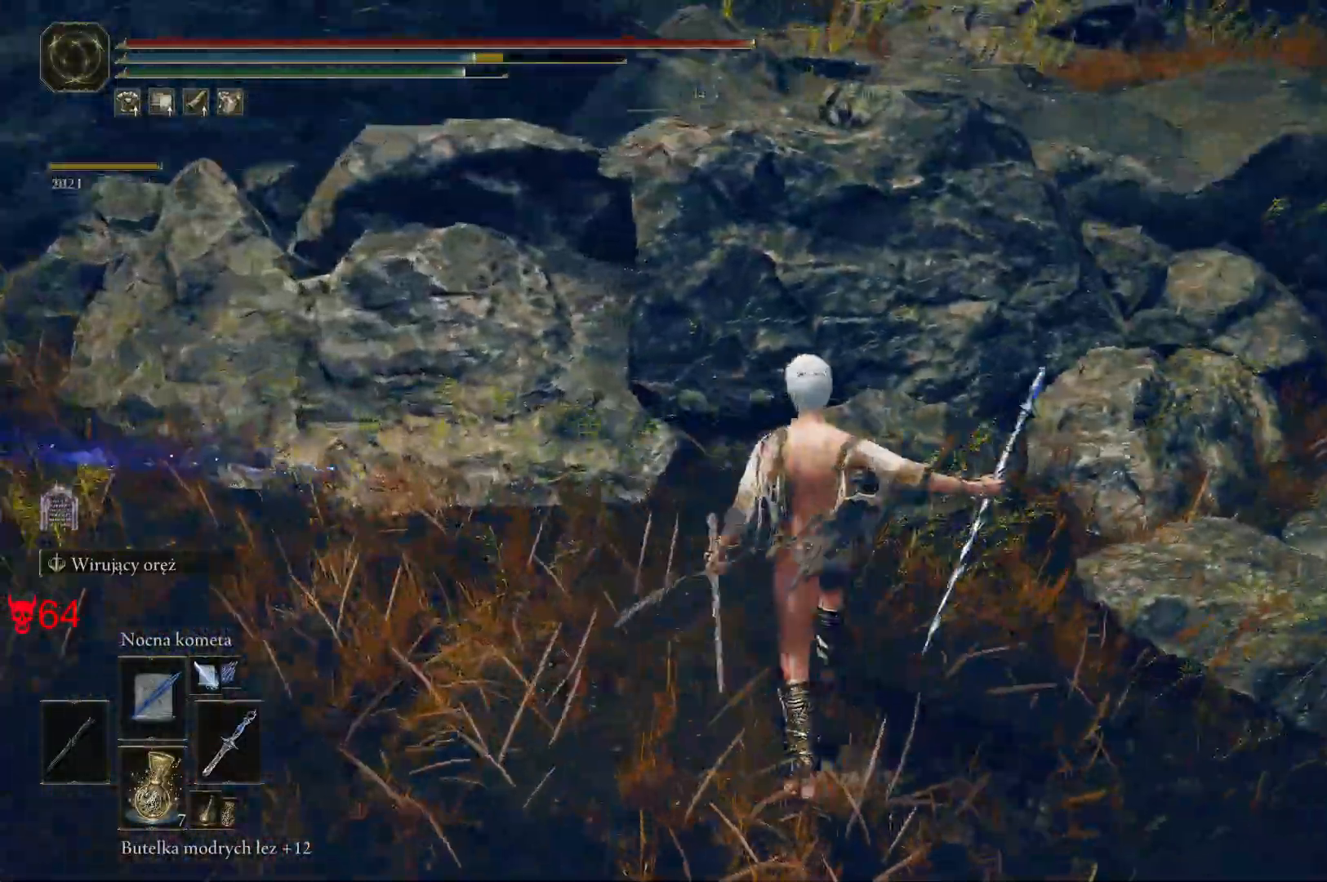
{"keys": ["space", "w"], "mouse": [], "events": []}
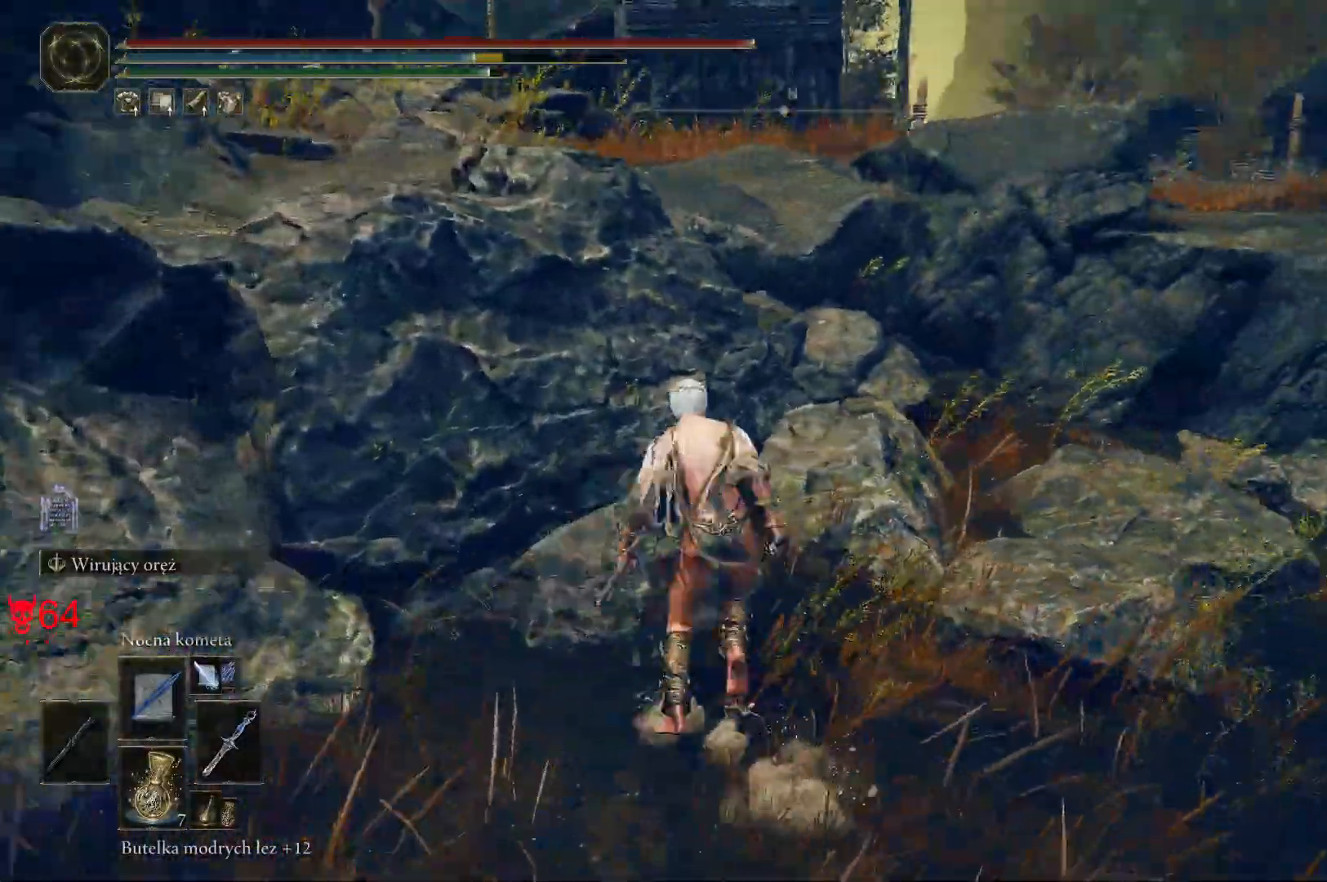
{"keys": ["space", "w"], "mouse": [], "events": []}
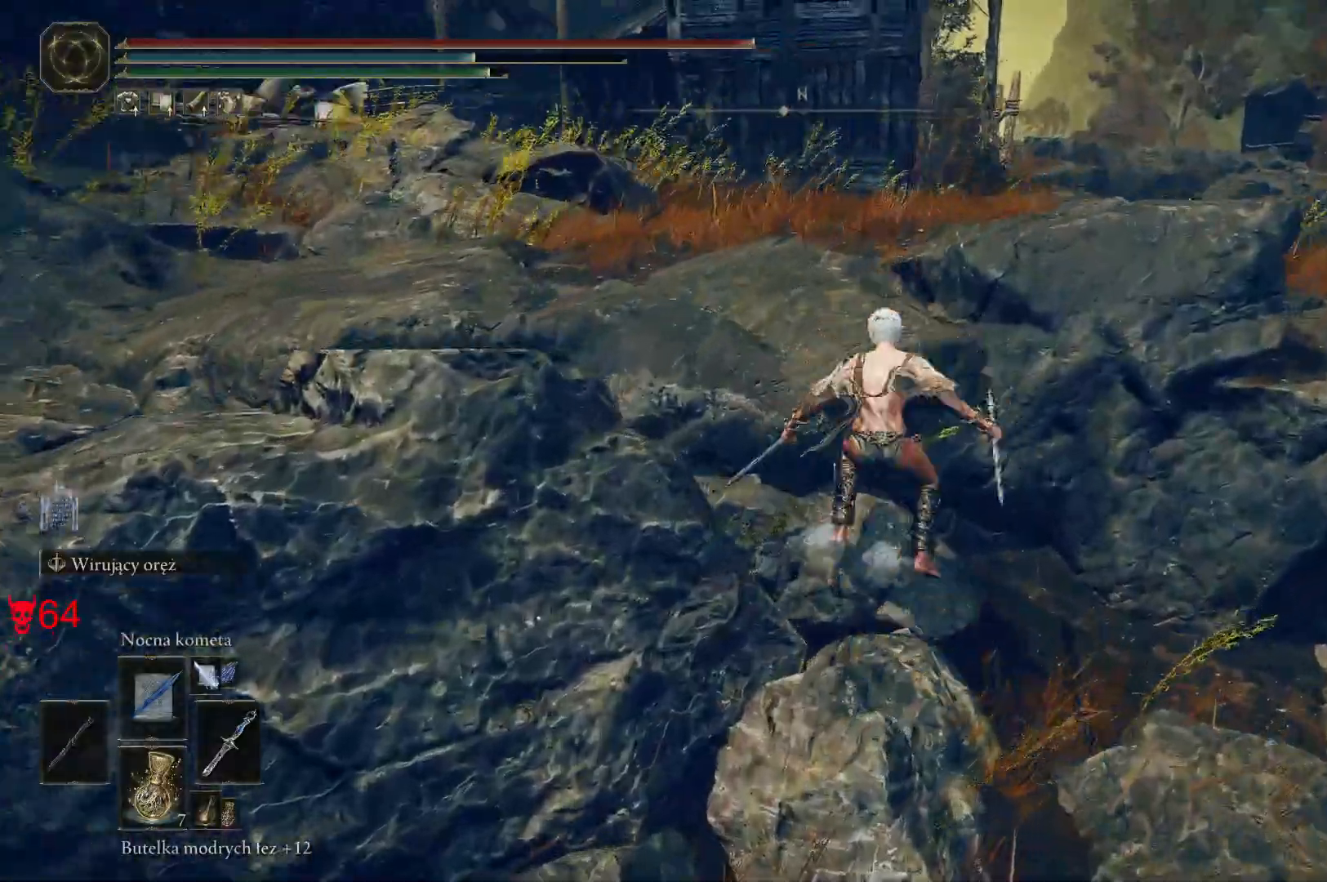
{"keys": ["space", "w"], "mouse": [], "events": []}
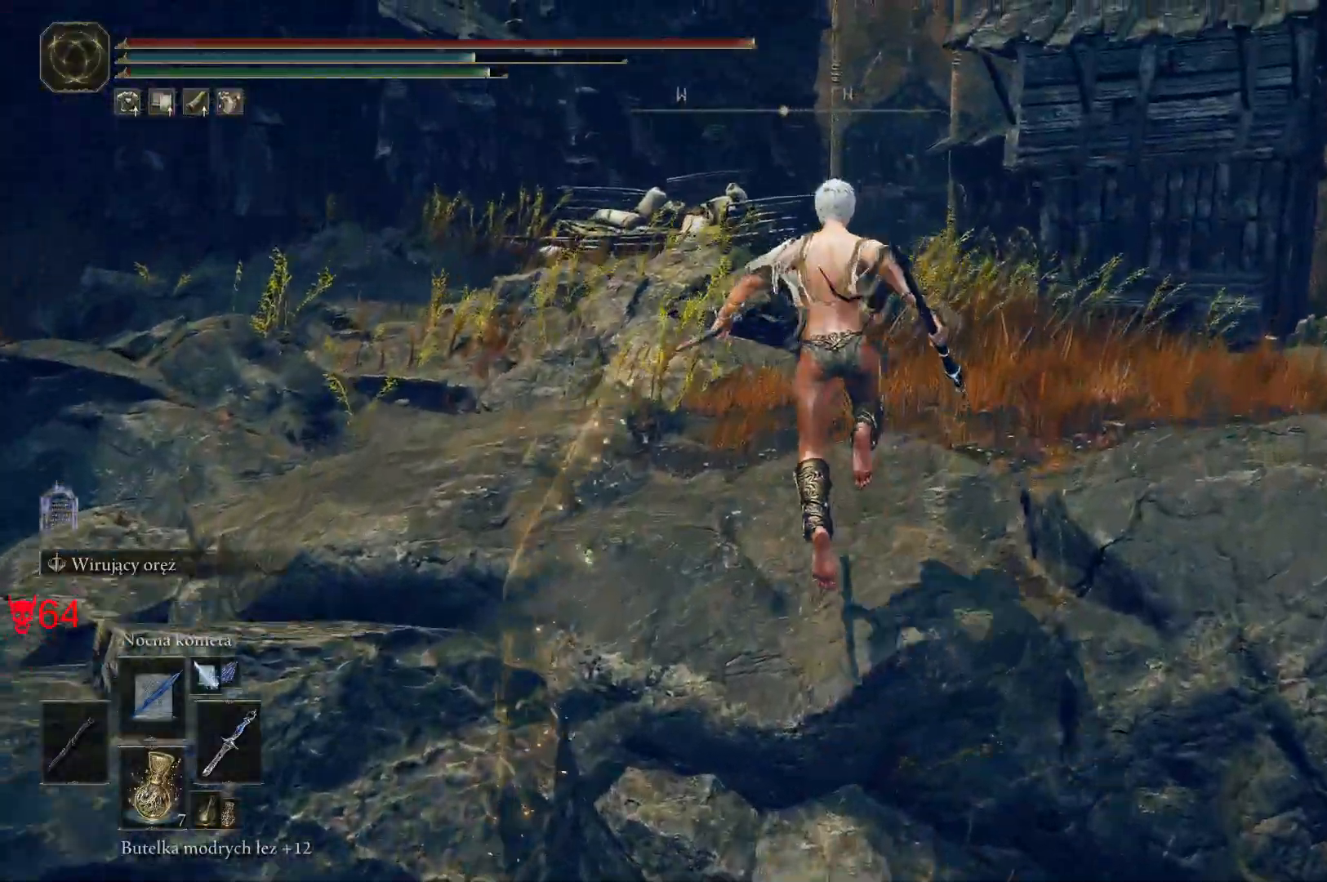
{"keys": ["space", "w"], "mouse": [], "events": []}
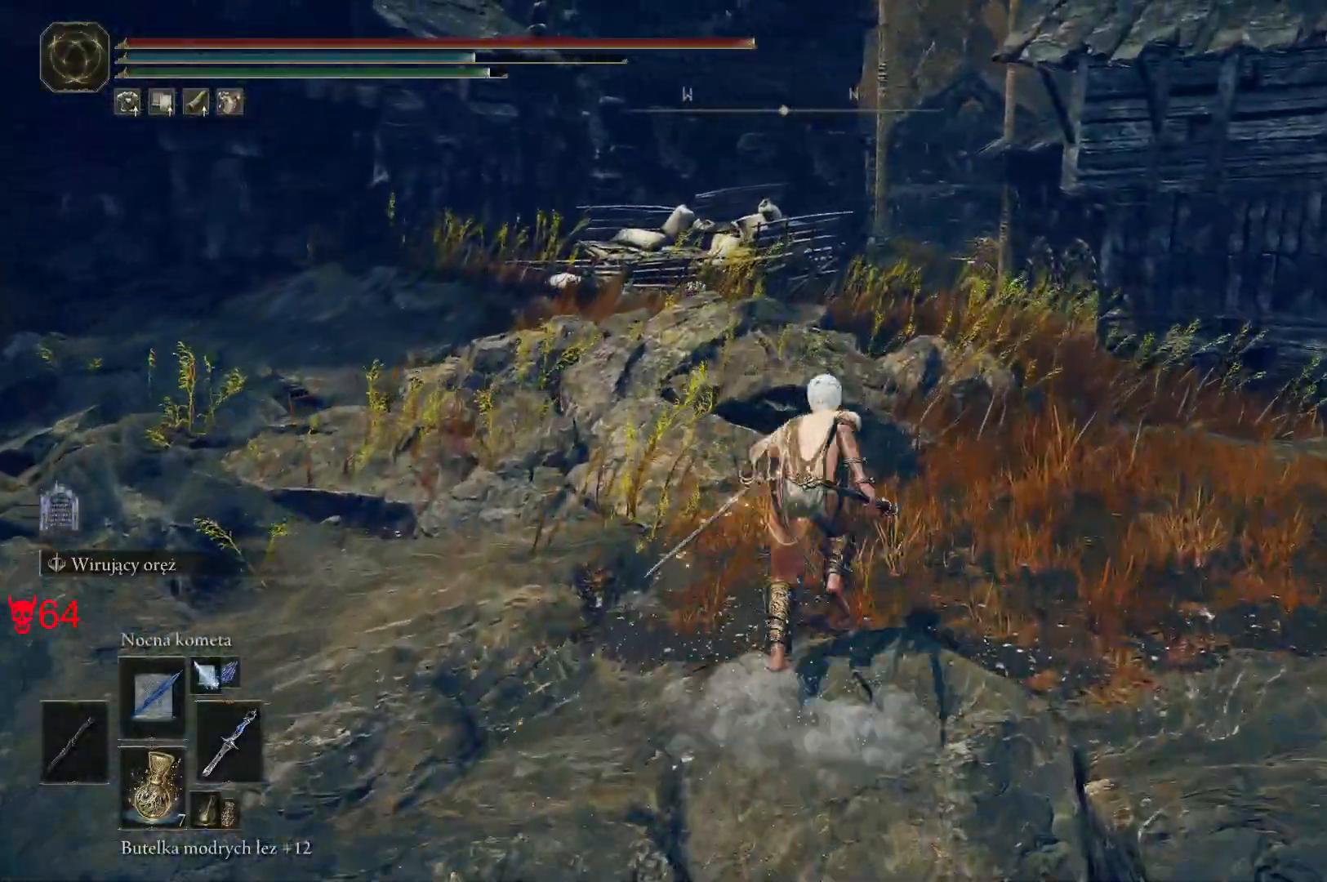
{"keys": ["a", "space", "w"], "mouse": [], "events": [[433, "a", "down"]]}
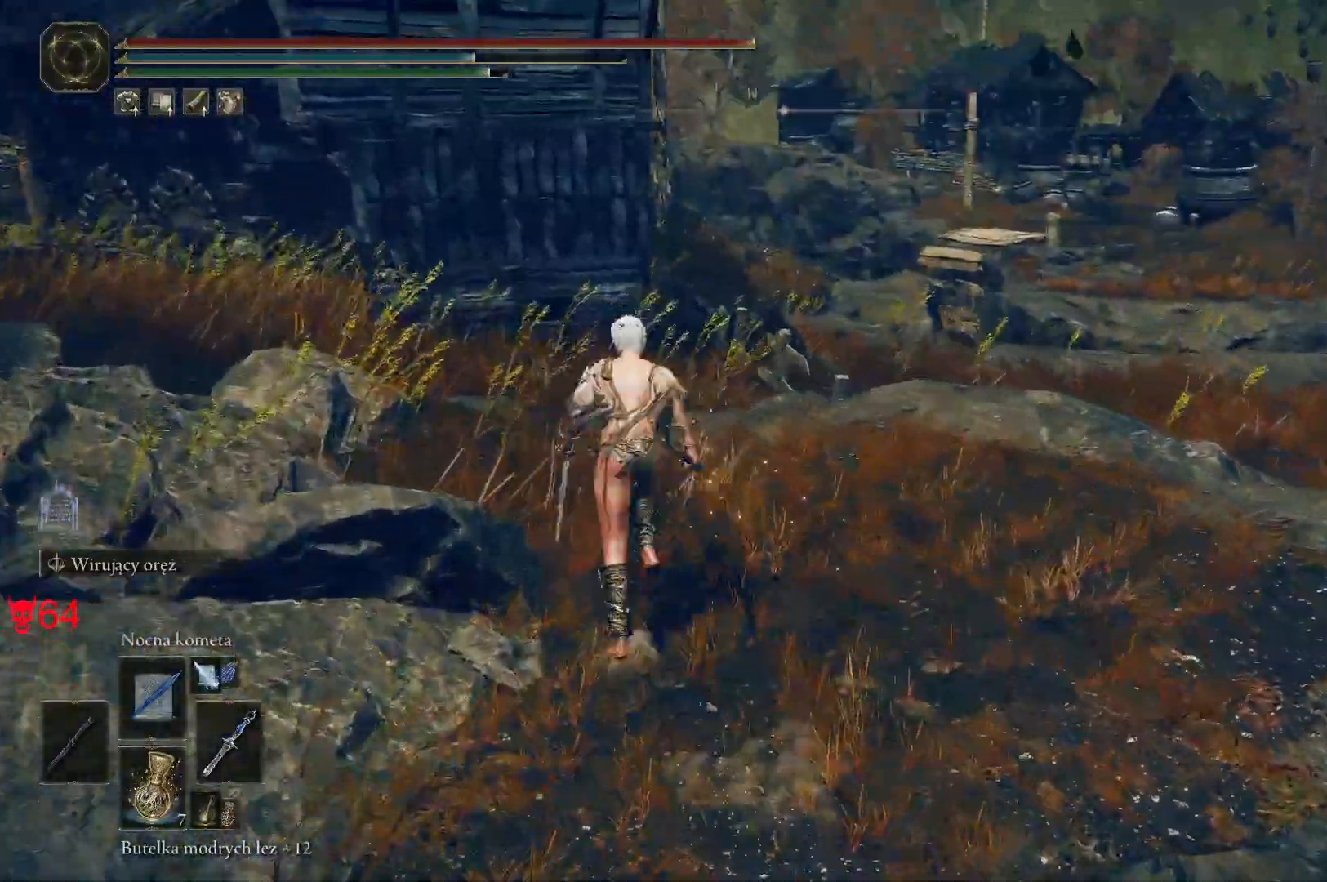
{"keys": ["space", "w"], "mouse": [], "events": [[417, "a", "up"]]}
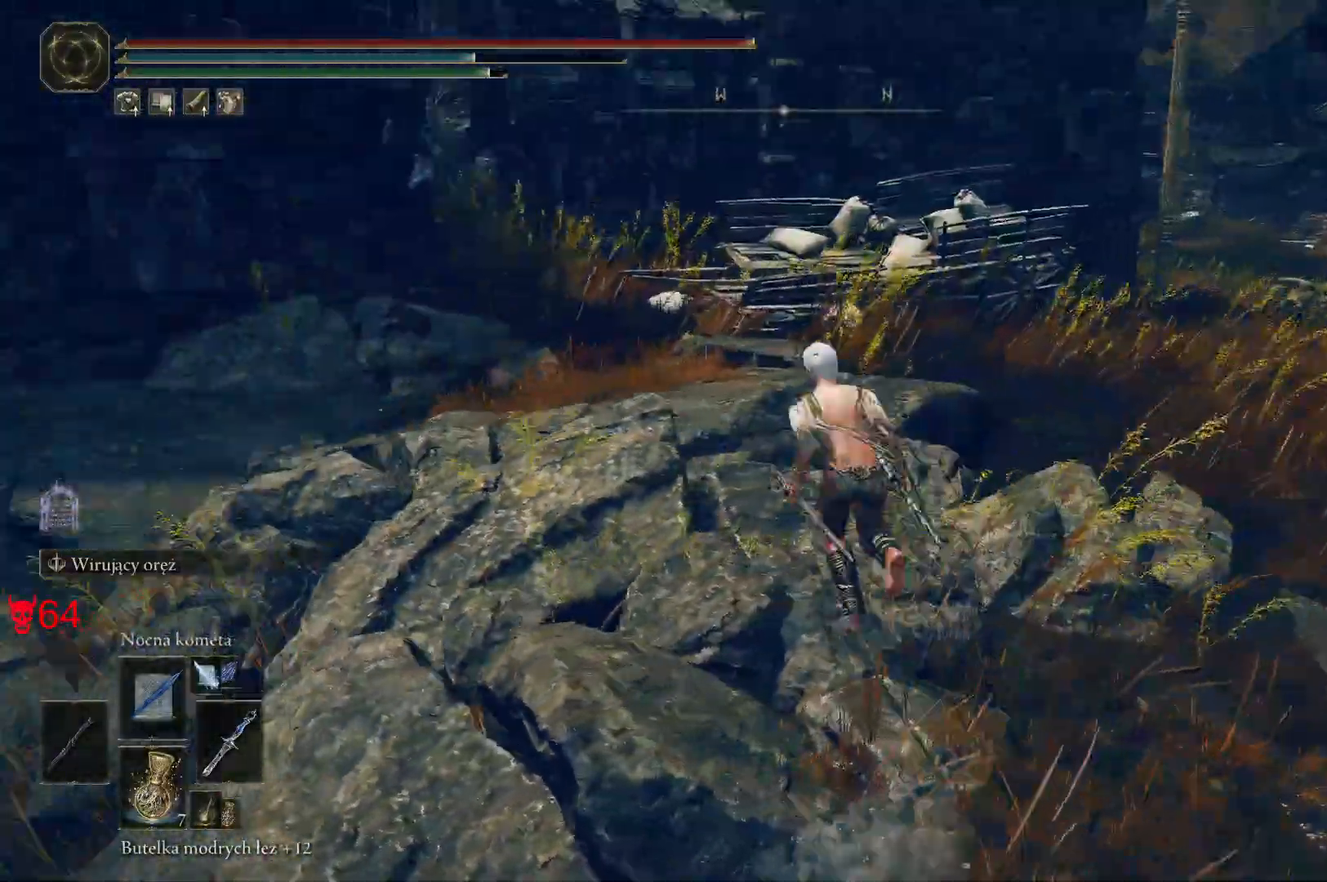
{"keys": ["space", "w"], "mouse": [], "events": []}
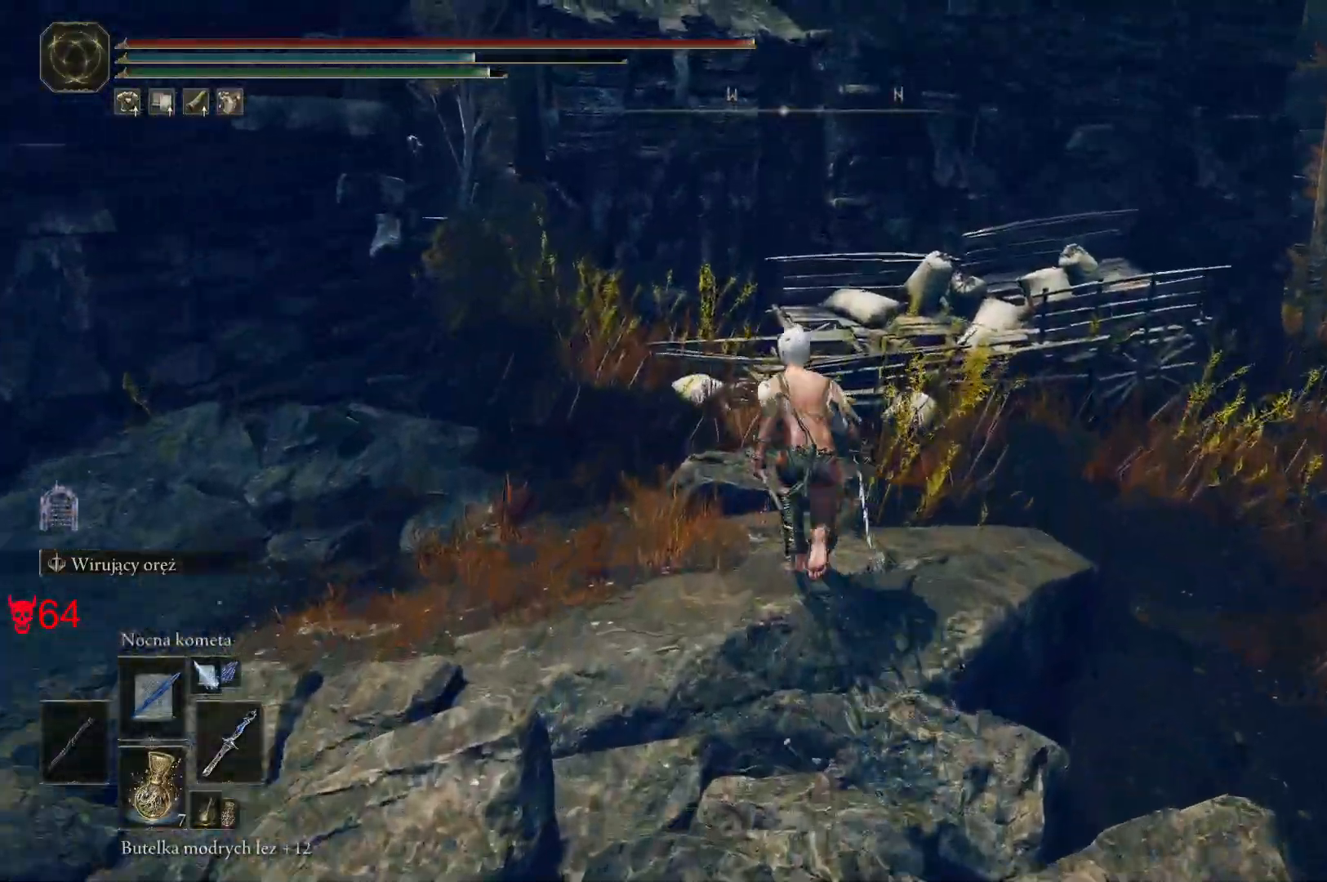
{"keys": ["d", "space", "w"], "mouse": [], "events": [[150, "d", "down"]]}
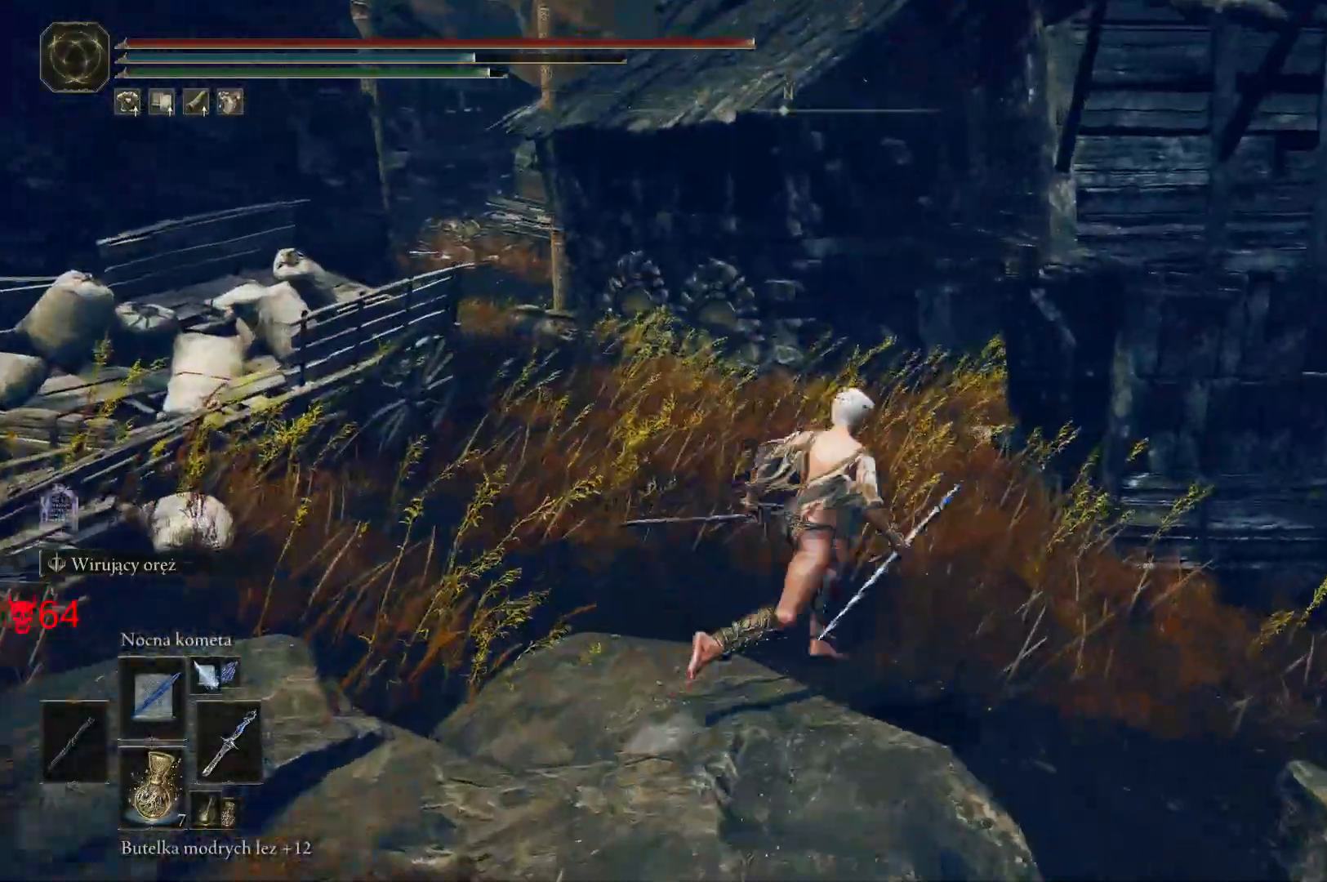
{"keys": ["d", "space", "w"], "mouse": [], "events": []}
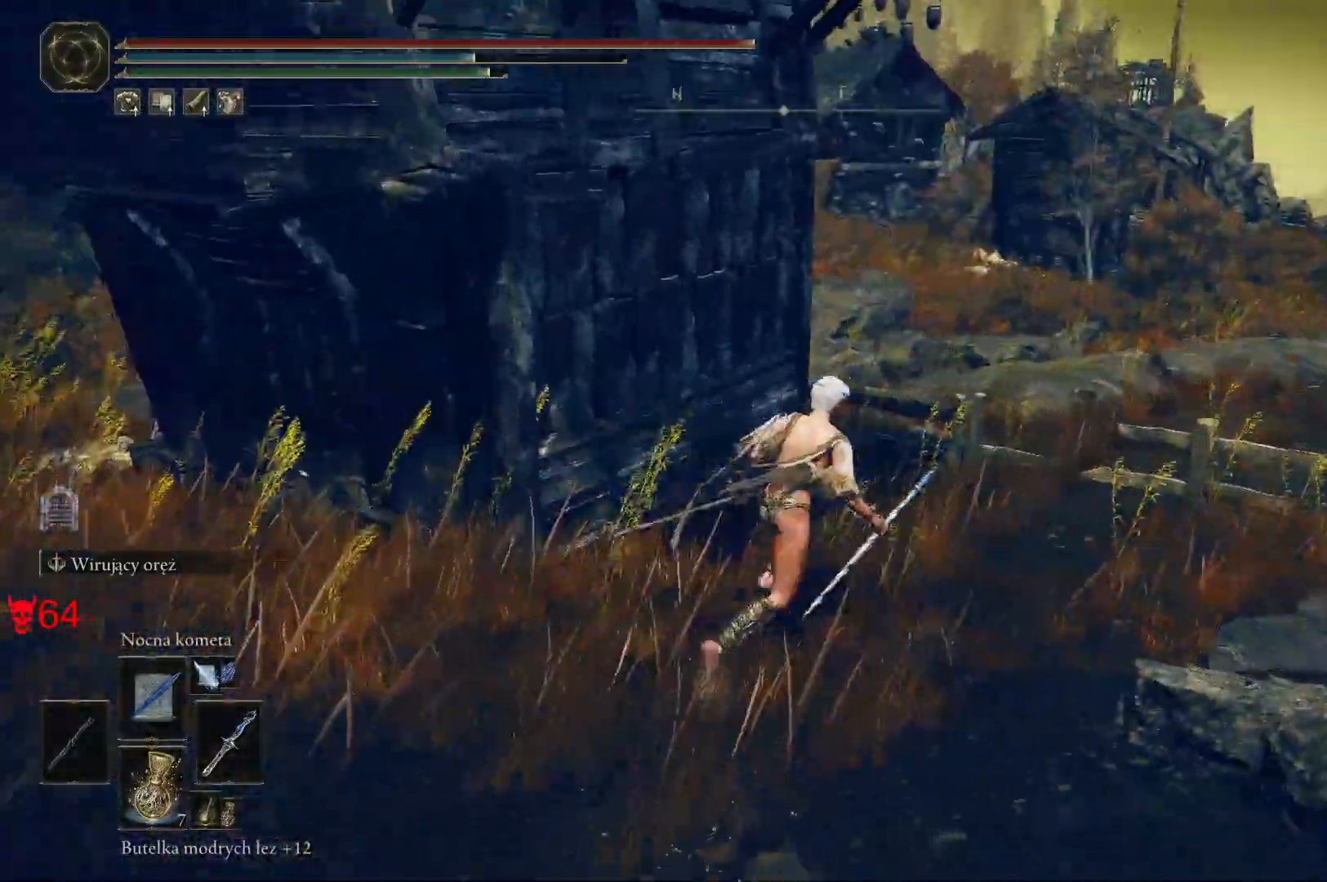
{"keys": ["d", "space", "w"], "mouse": [], "events": []}
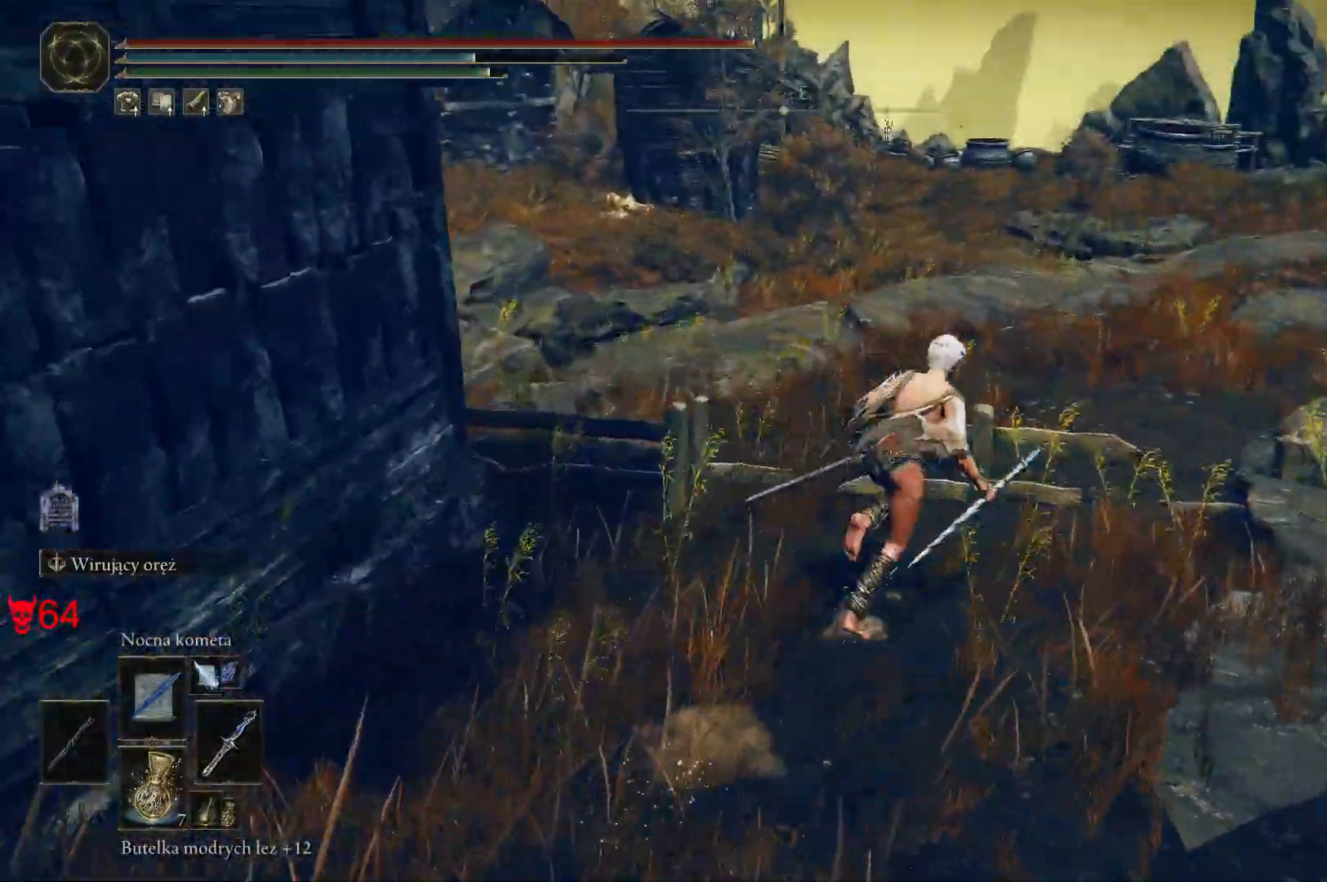
{"keys": ["space", "w"], "mouse": [], "events": [[150, "d", "up"]]}
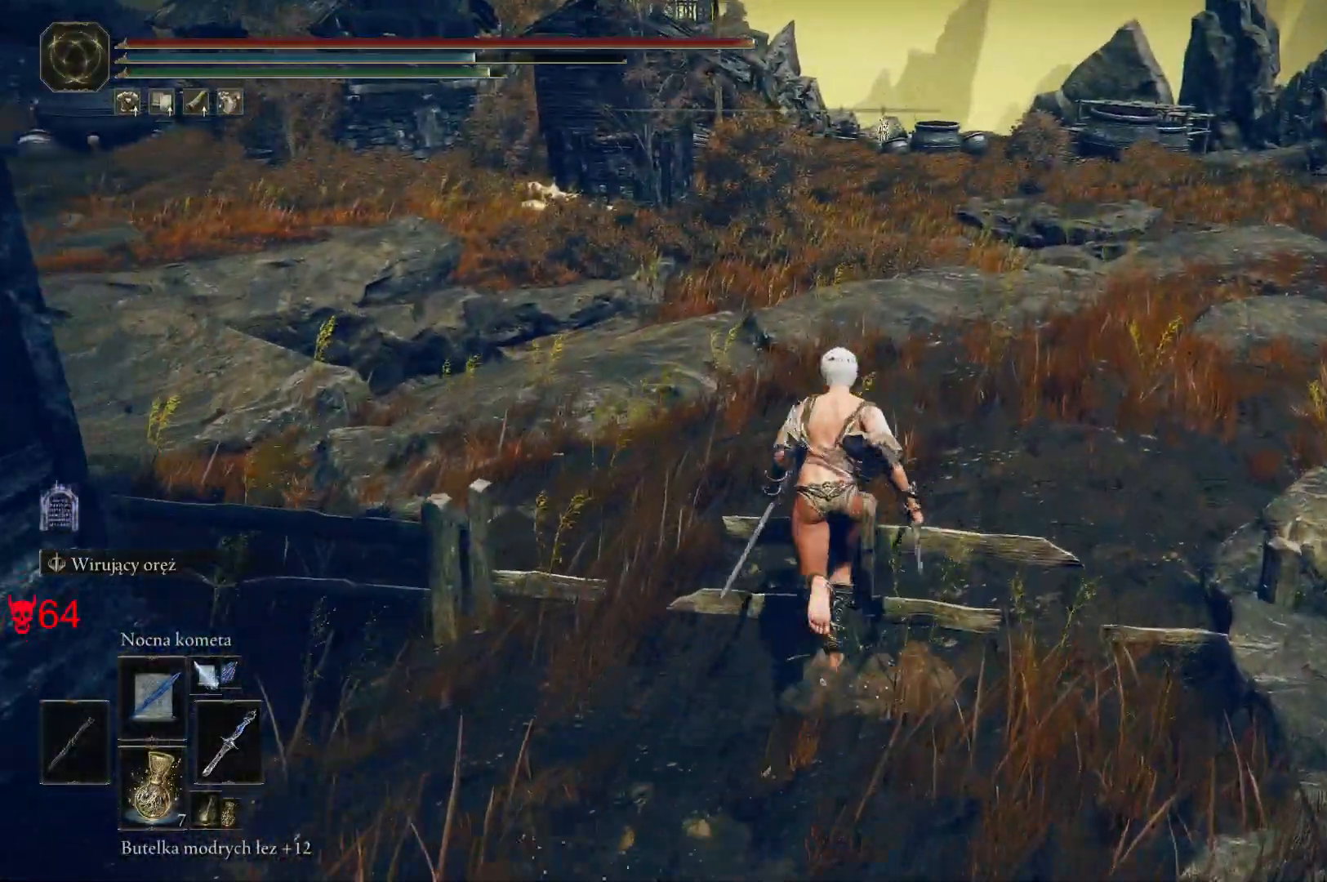
{"keys": ["space", "w"], "mouse": [], "events": []}
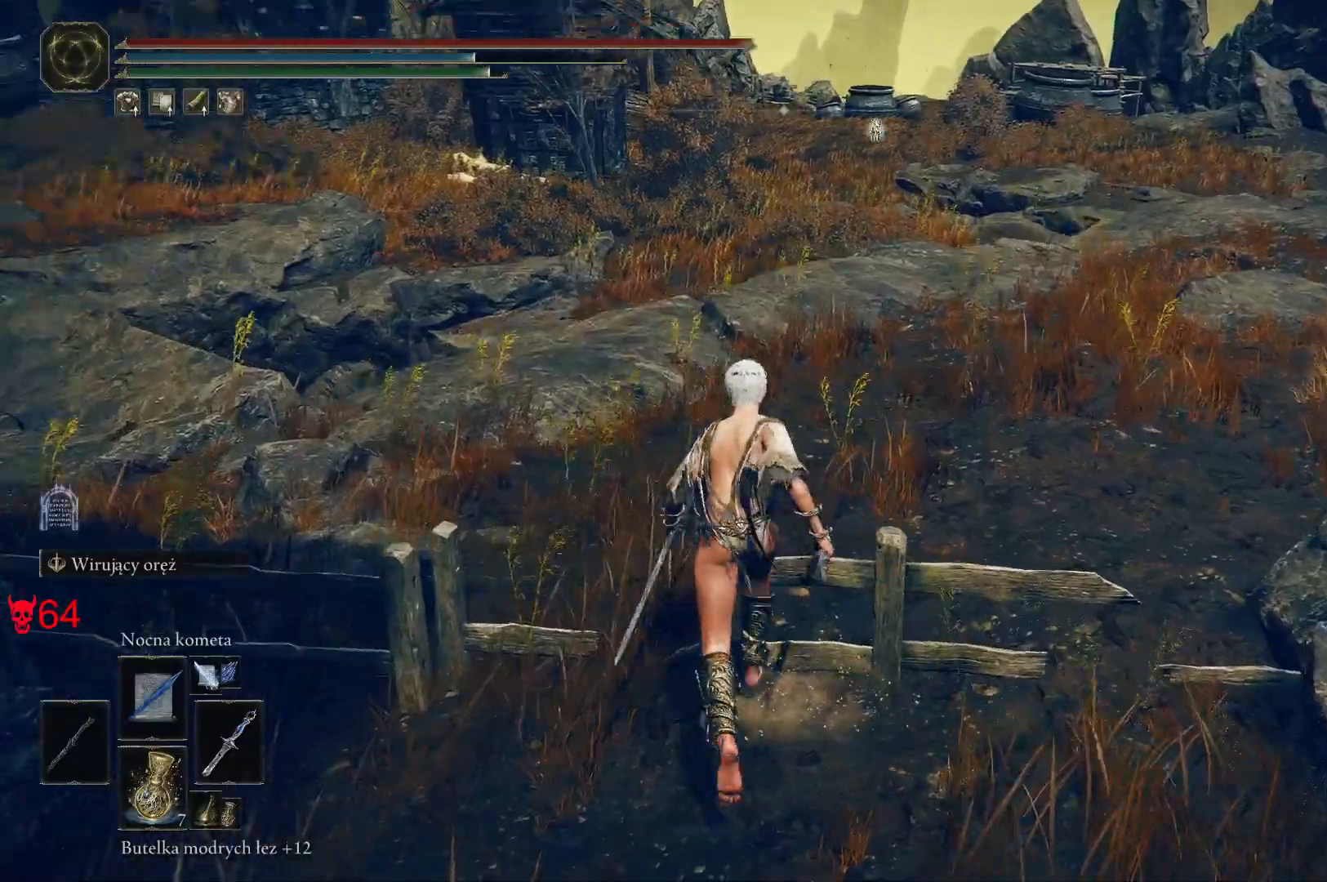
{"keys": ["a", "space", "w"], "mouse": [], "events": [[333, "a", "down"]]}
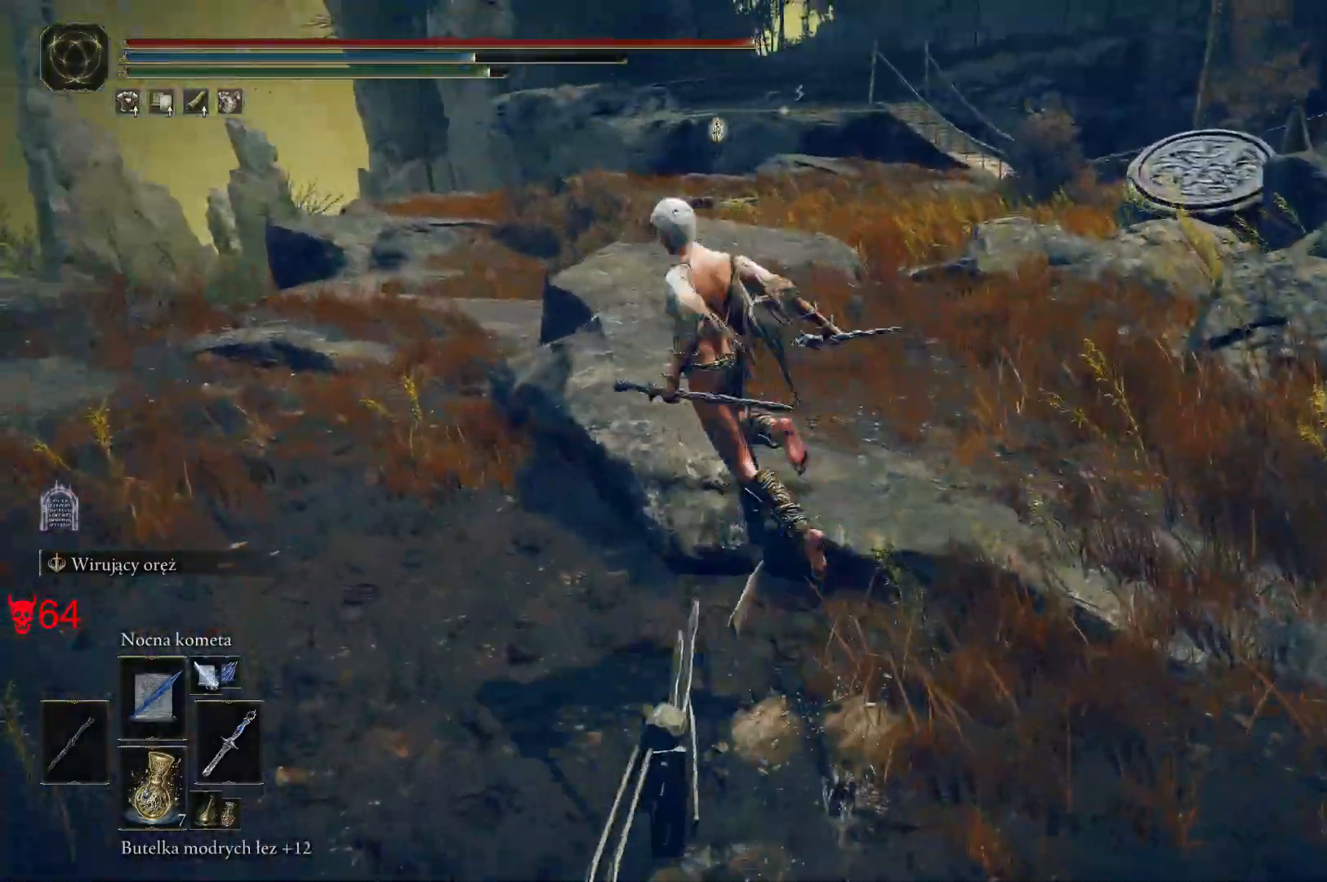
{"keys": ["a", "space", "w"], "mouse": [], "events": []}